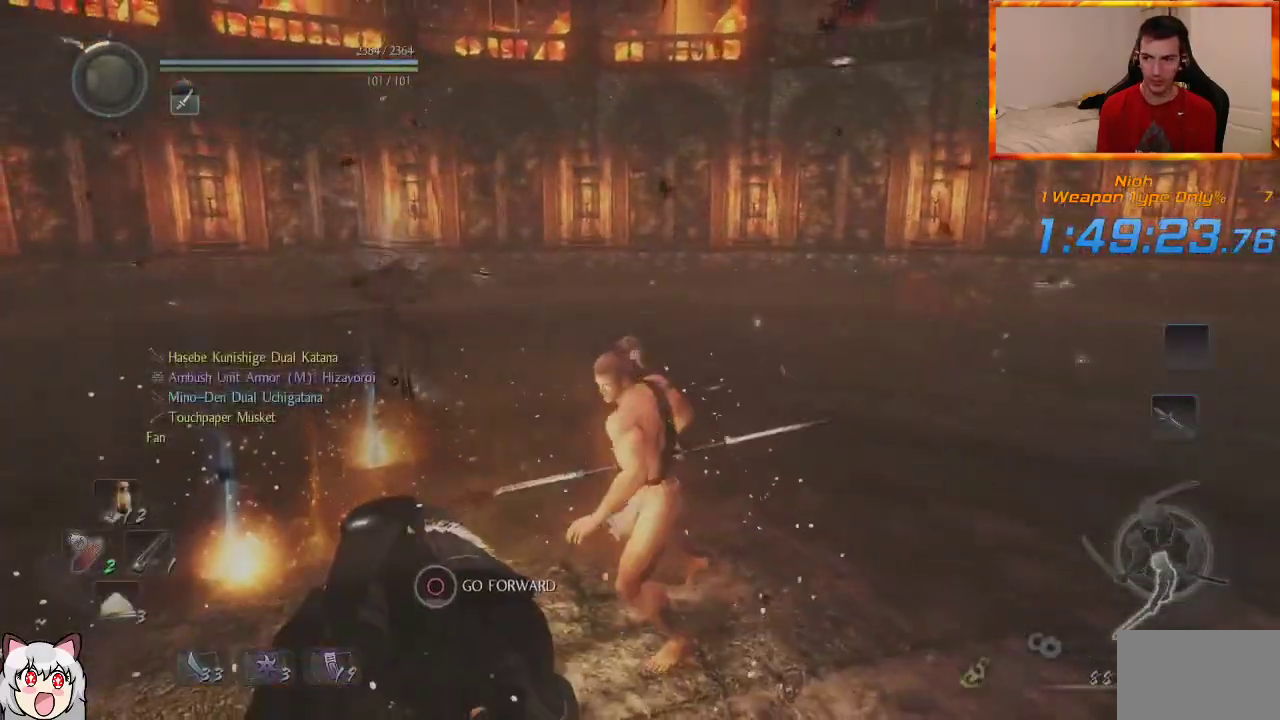
Gameplay with a controller (PlayStation layout); each line is a JSON object with the inputs held at the frame after it. "events" lists button and stick changes between this image and that frame as [ms after this image, input, new state], when the widget could be followed in between.
{"buttons": ["CIRCLE"], "left_stick": "center", "right_stick": "center", "events": []}
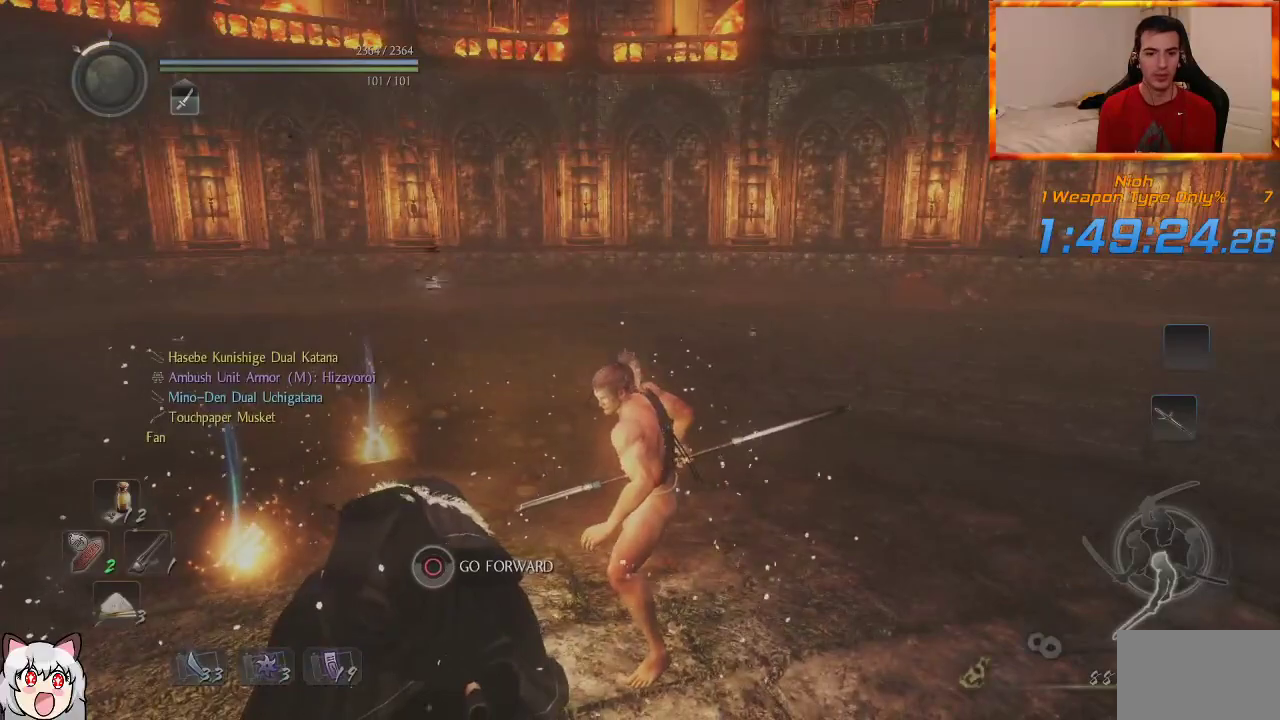
{"buttons": ["CIRCLE"], "left_stick": "center", "right_stick": "center", "events": [[67, "right_stick", "right"], [200, "right_stick", "center"]]}
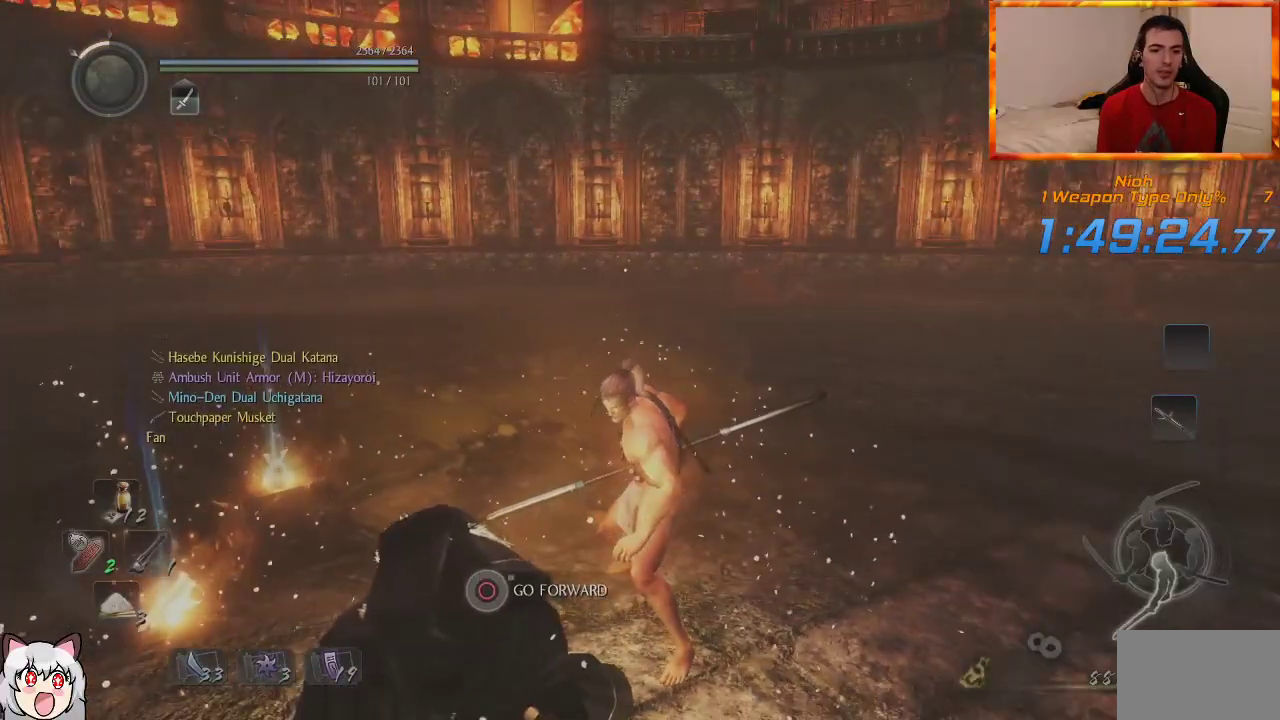
{"buttons": ["CIRCLE"], "left_stick": "center", "right_stick": "center", "events": []}
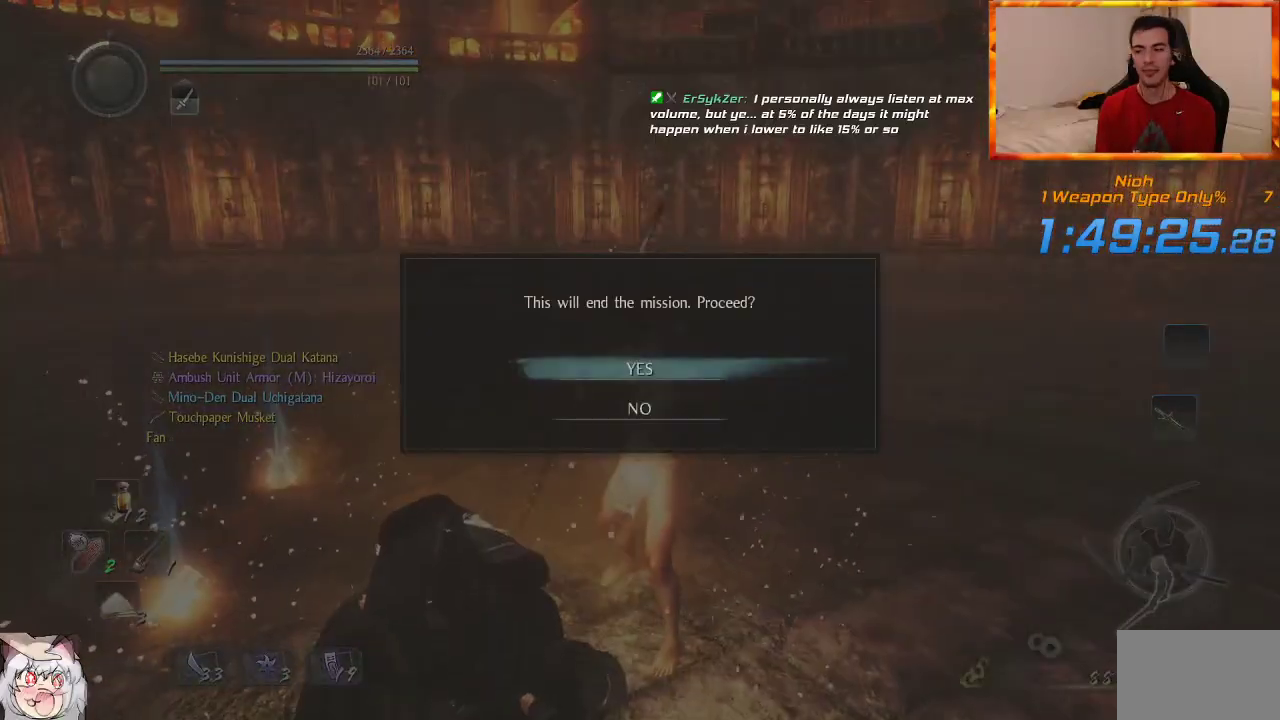
{"buttons": ["CIRCLE"], "left_stick": "center", "right_stick": "center", "events": [[17, "CROSS", "down"], [400, "CROSS", "up"]]}
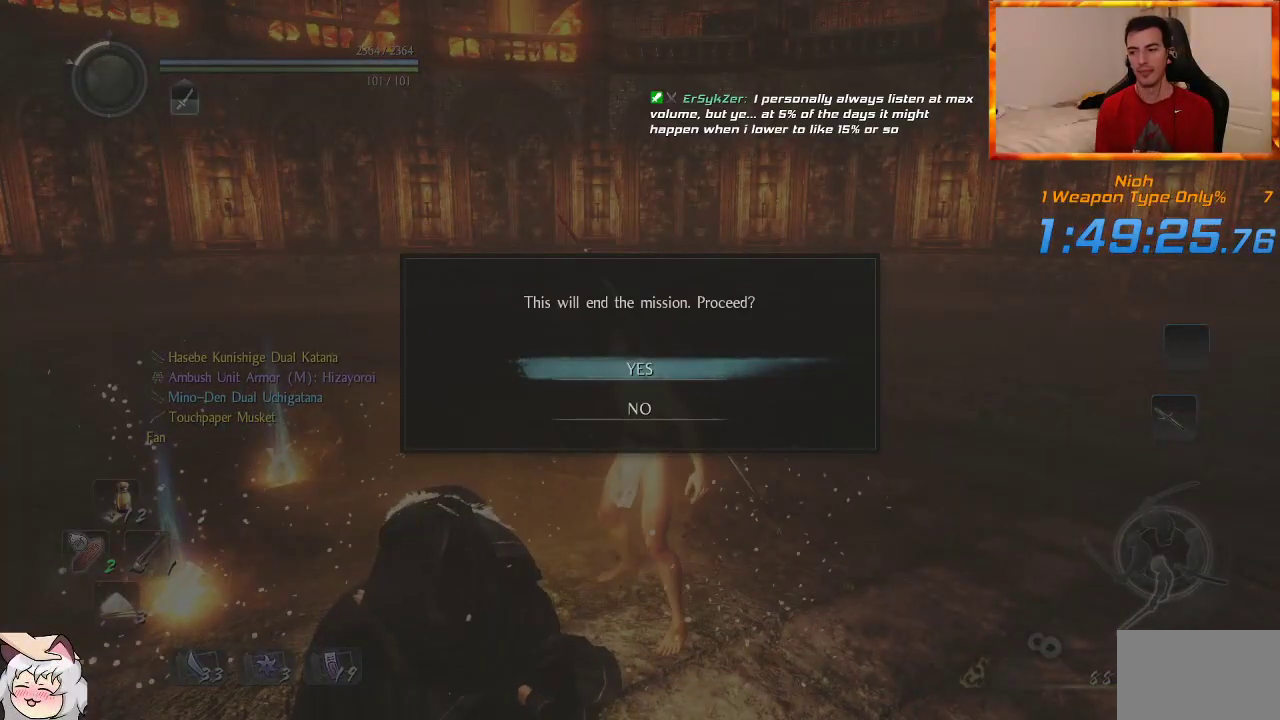
{"buttons": [], "left_stick": "center", "right_stick": "center", "events": [[250, "CIRCLE", "up"]]}